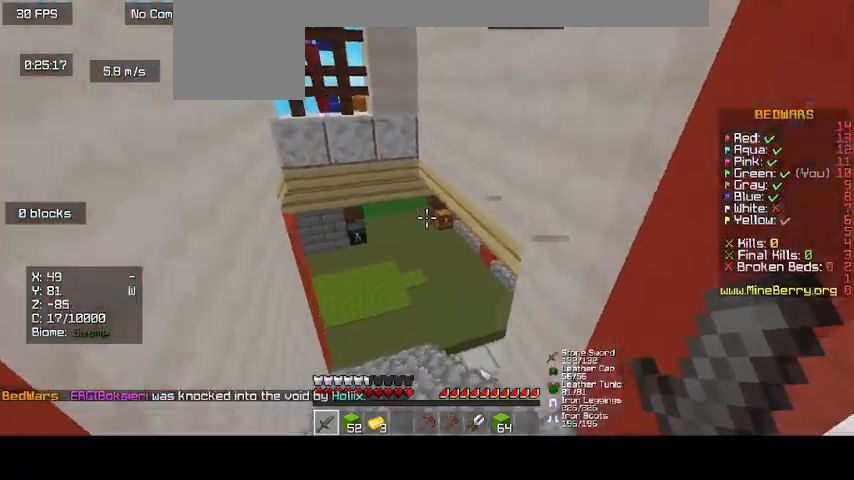
Gameplay with keyboard and mouse; each line is a JSON object with the keys and mouse buttons held at the frame after it. "events" lists presses ("down") and releases ("up") of "d", "o", "s", "up", "mouse_left" and "mouse_right" between this image and that frame as [ms after this image, input, new state], when the widget could be followed in between. "mouse_left", "mouse_right" = the "left", "right" buttons of the "mouse" list. No other keys are recorded. Fast repeated clicks can show as one long hold. Mouse movement is not recorded.
{"keys": ["up"], "mouse": [], "events": []}
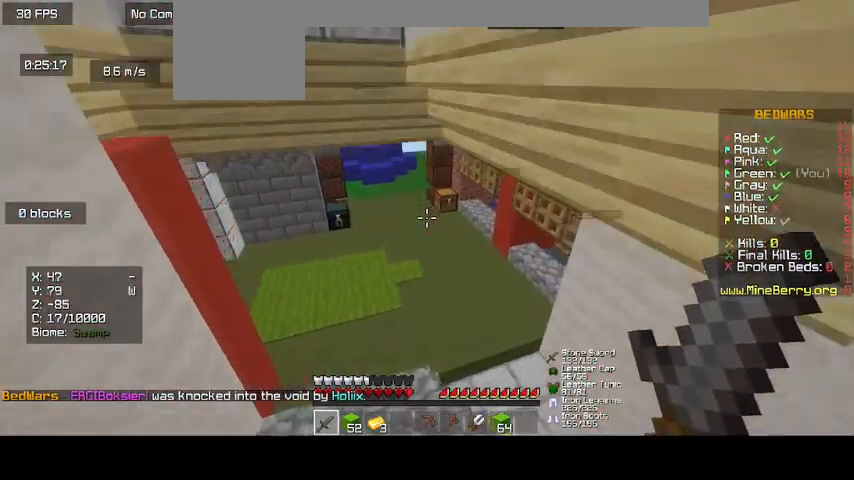
{"keys": ["up"], "mouse": [], "events": []}
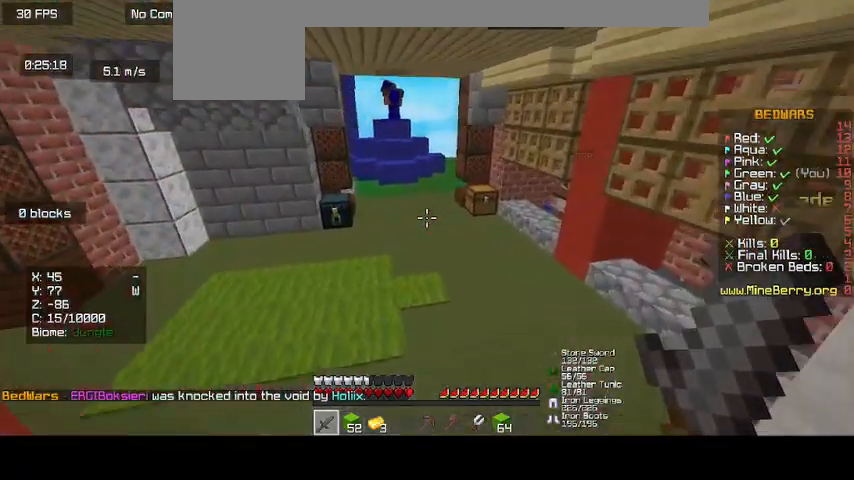
{"keys": [], "mouse": [], "events": [[367, "up", "up"]]}
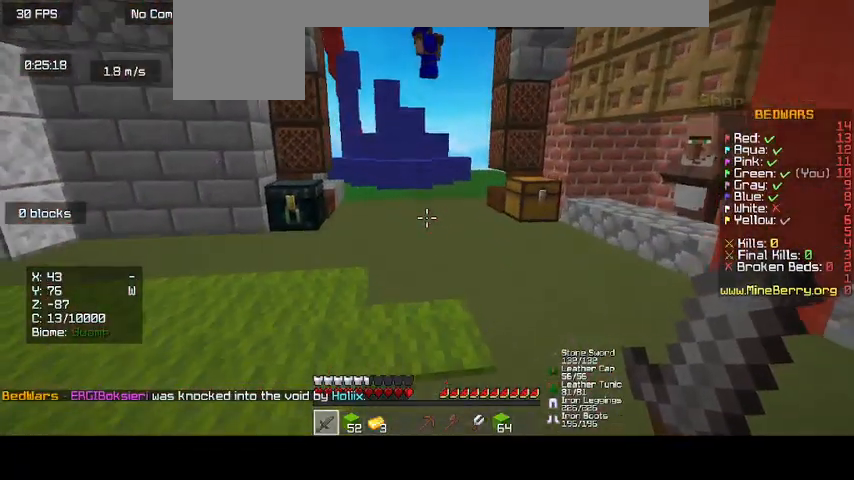
{"keys": [], "mouse": [], "events": []}
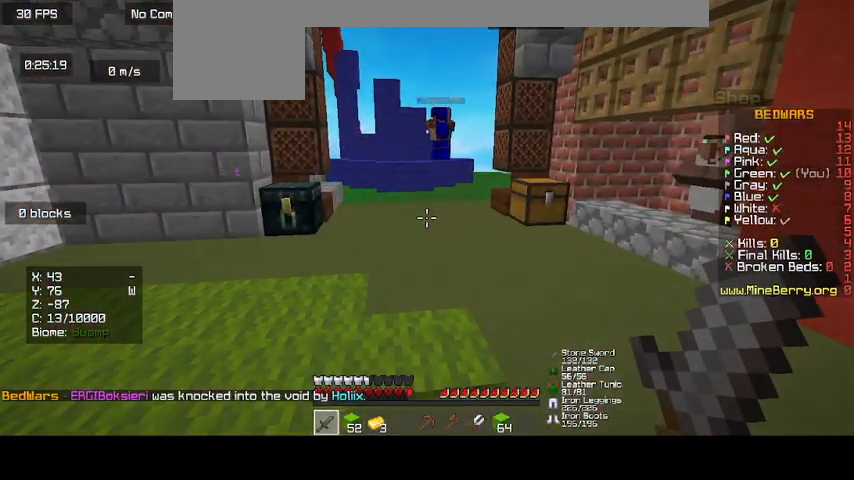
{"keys": ["up"], "mouse": [], "events": [[367, "up", "down"]]}
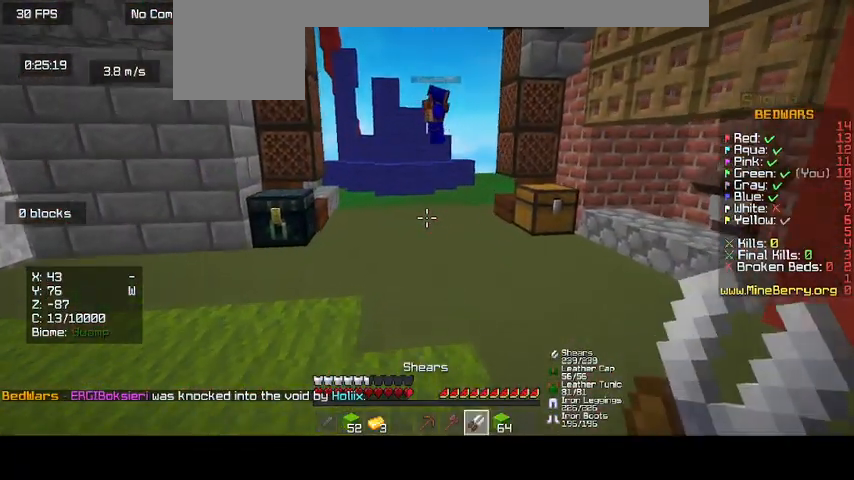
{"keys": ["up"], "mouse": [], "events": []}
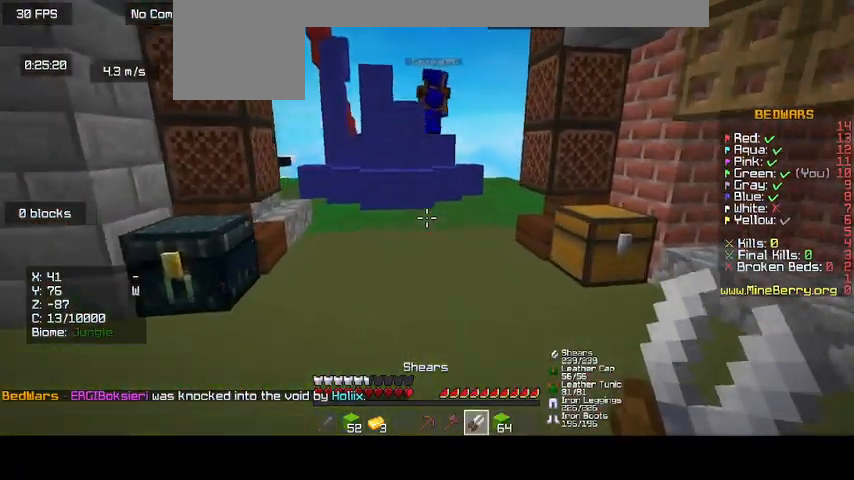
{"keys": ["up"], "mouse": [], "events": []}
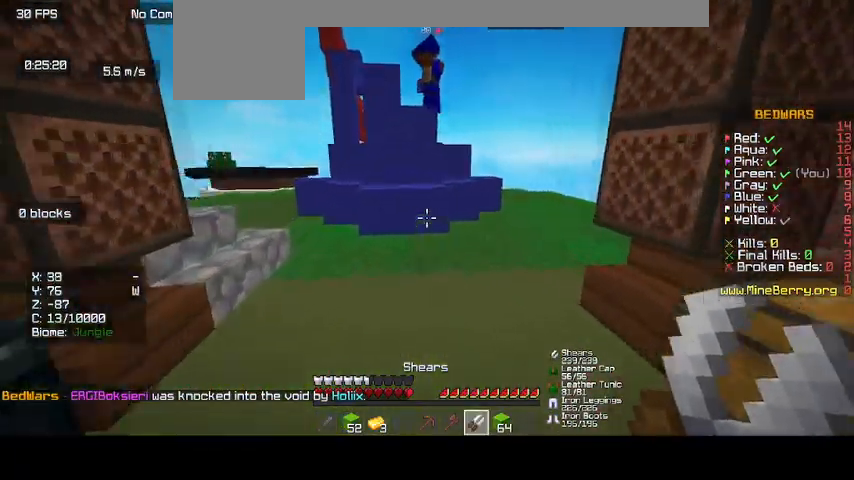
{"keys": [], "mouse": ["left"], "events": [[200, "mouse_left", "down"], [467, "up", "up"]]}
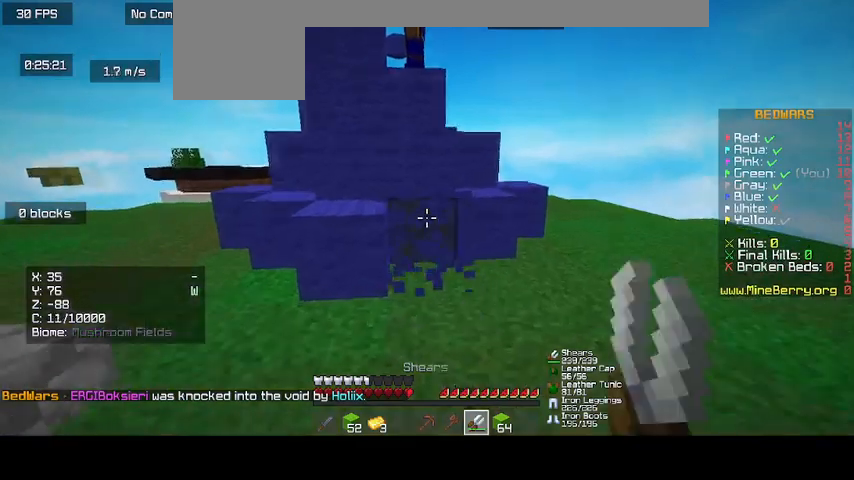
{"keys": [], "mouse": ["left"], "events": []}
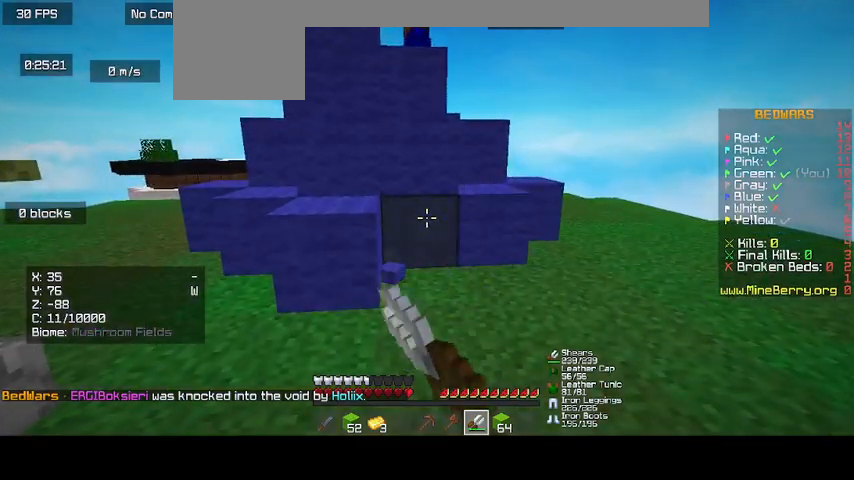
{"keys": ["d"], "mouse": [], "events": [[267, "d", "down"], [267, "mouse_left", "up"]]}
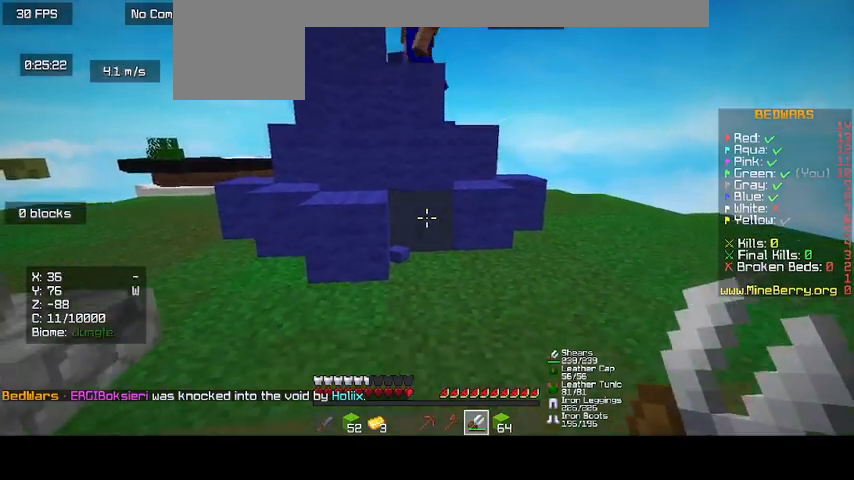
{"keys": ["d"], "mouse": [], "events": []}
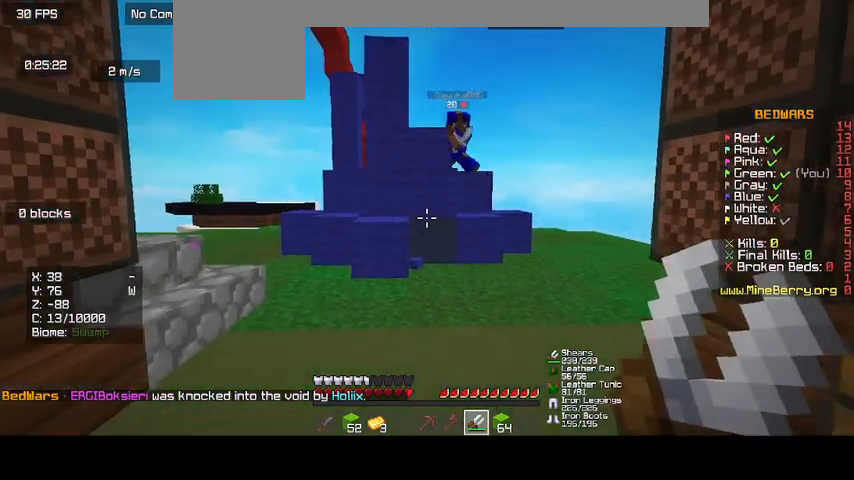
{"keys": [], "mouse": ["right"], "events": [[100, "d", "up"], [467, "mouse_right", "down"]]}
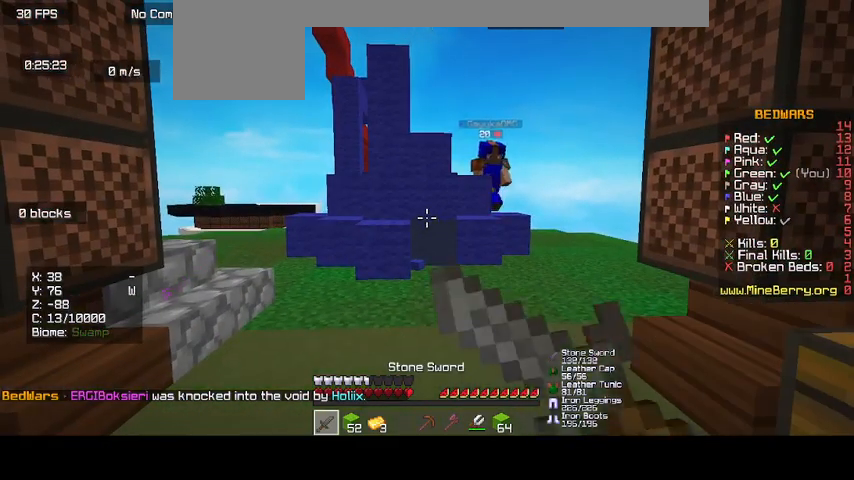
{"keys": ["d"], "mouse": [], "events": [[100, "mouse_right", "up"], [167, "mouse_right", "down"], [267, "mouse_right", "up"], [367, "d", "down"]]}
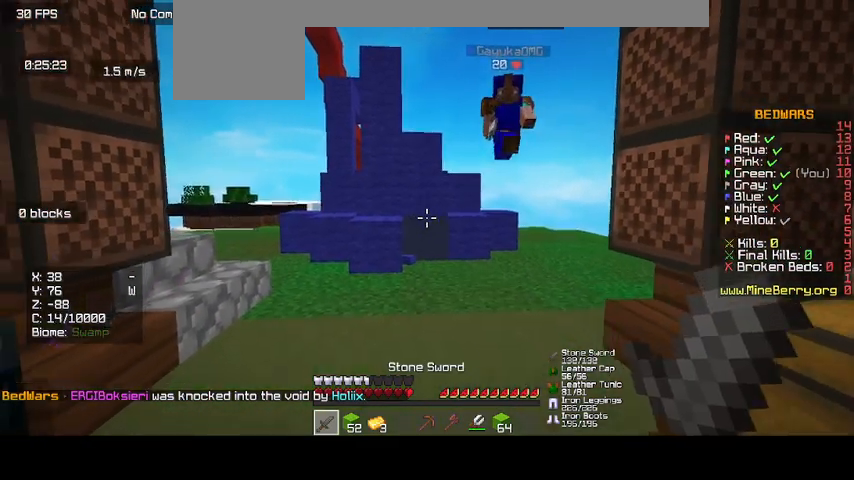
{"keys": ["d"], "mouse": [], "events": [[67, "mouse_right", "down"], [233, "mouse_right", "up"], [333, "mouse_right", "down"], [500, "mouse_right", "up"]]}
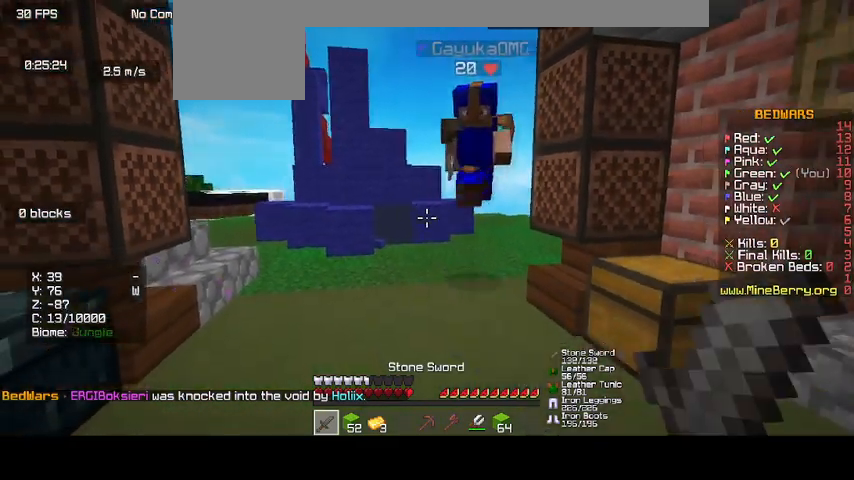
{"keys": ["d"], "mouse": [], "events": []}
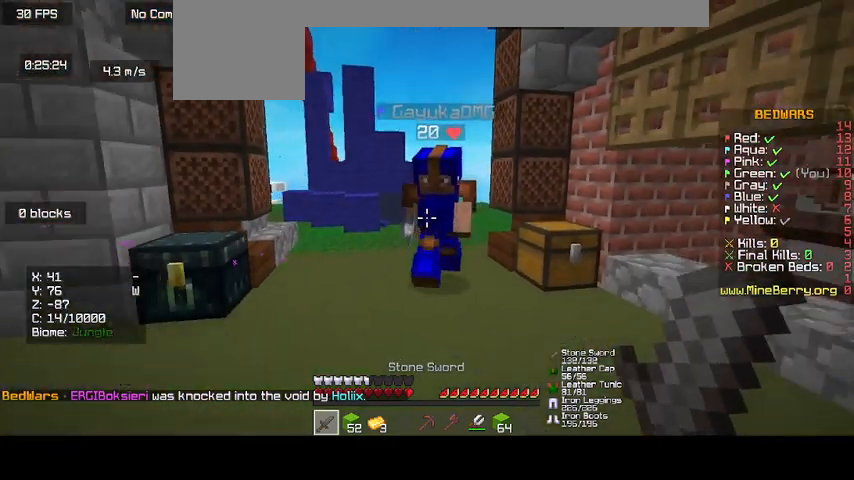
{"keys": ["d"], "mouse": [], "events": [[367, "mouse_right", "down"], [500, "mouse_right", "up"]]}
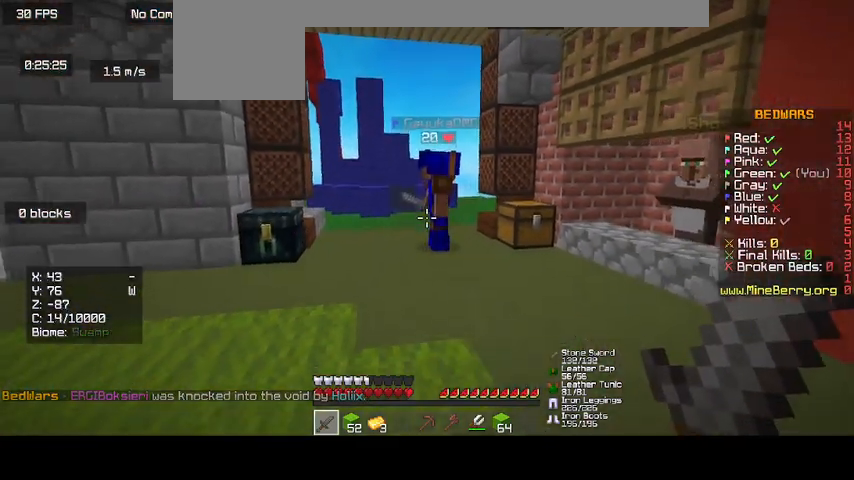
{"keys": [], "mouse": [], "events": [[233, "d", "up"], [367, "mouse_right", "down"], [433, "mouse_right", "up"]]}
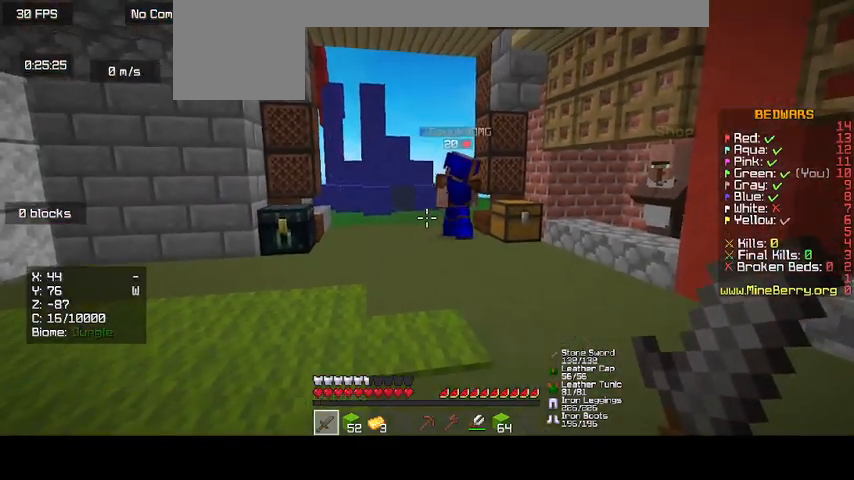
{"keys": [], "mouse": ["right"], "events": [[67, "mouse_right", "down"], [133, "mouse_right", "up"], [233, "mouse_right", "down"], [367, "mouse_right", "up"], [433, "mouse_right", "down"]]}
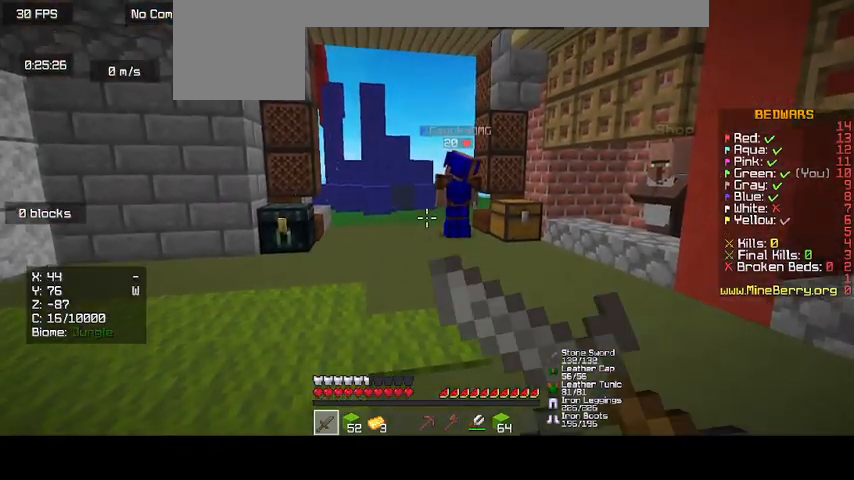
{"keys": [], "mouse": ["right"], "events": [[67, "mouse_right", "up"], [133, "mouse_right", "down"], [267, "mouse_right", "up"], [433, "mouse_right", "down"]]}
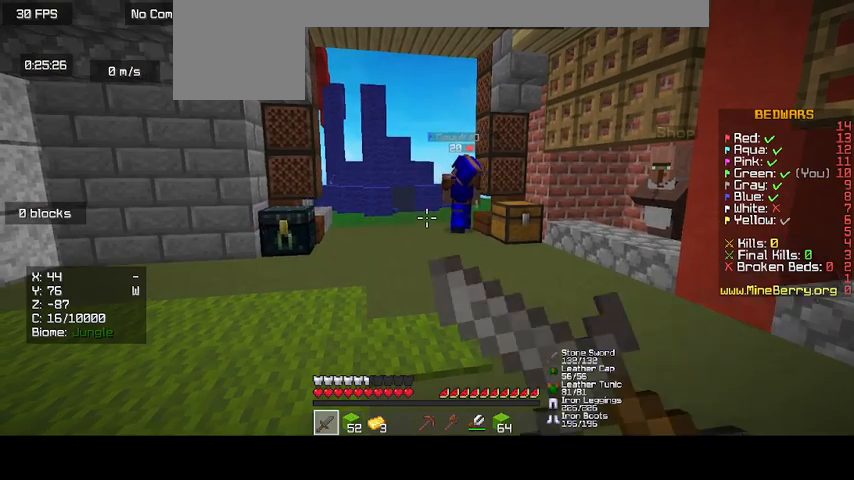
{"keys": ["up"], "mouse": [], "events": [[67, "mouse_right", "up"], [333, "up", "down"]]}
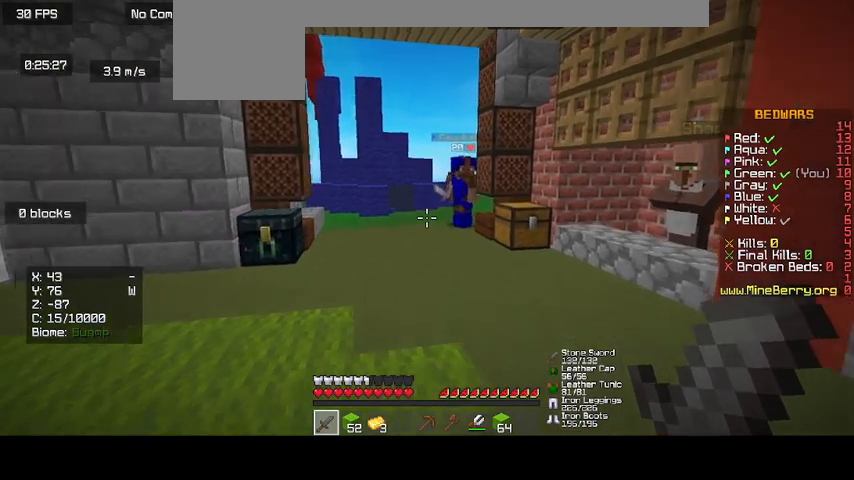
{"keys": ["up"], "mouse": [], "events": []}
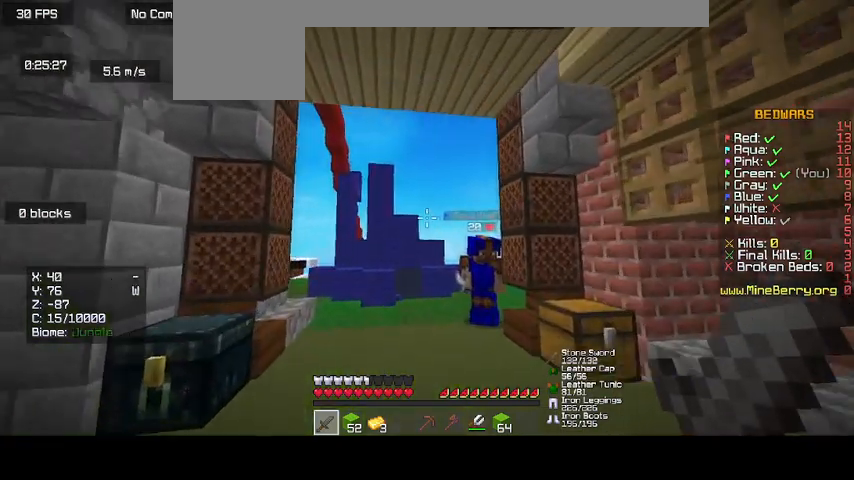
{"keys": ["up"], "mouse": [], "events": [[167, "up", "up"], [400, "up", "down"]]}
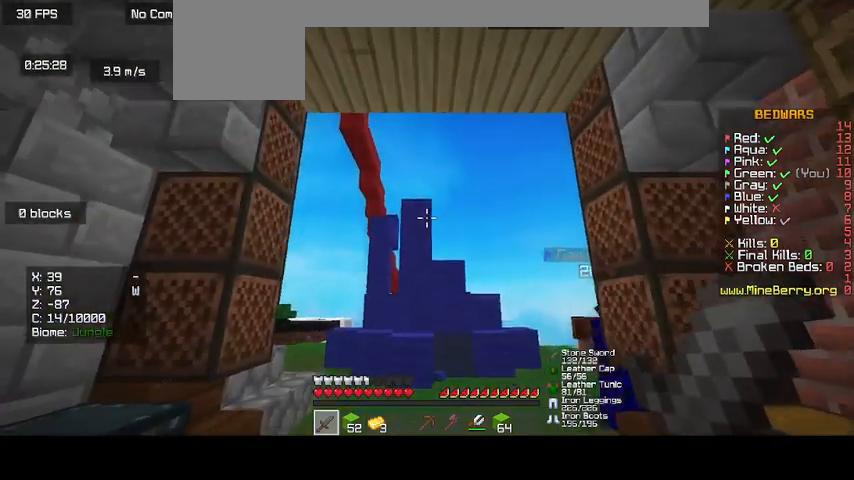
{"keys": [], "mouse": [], "events": [[467, "up", "up"]]}